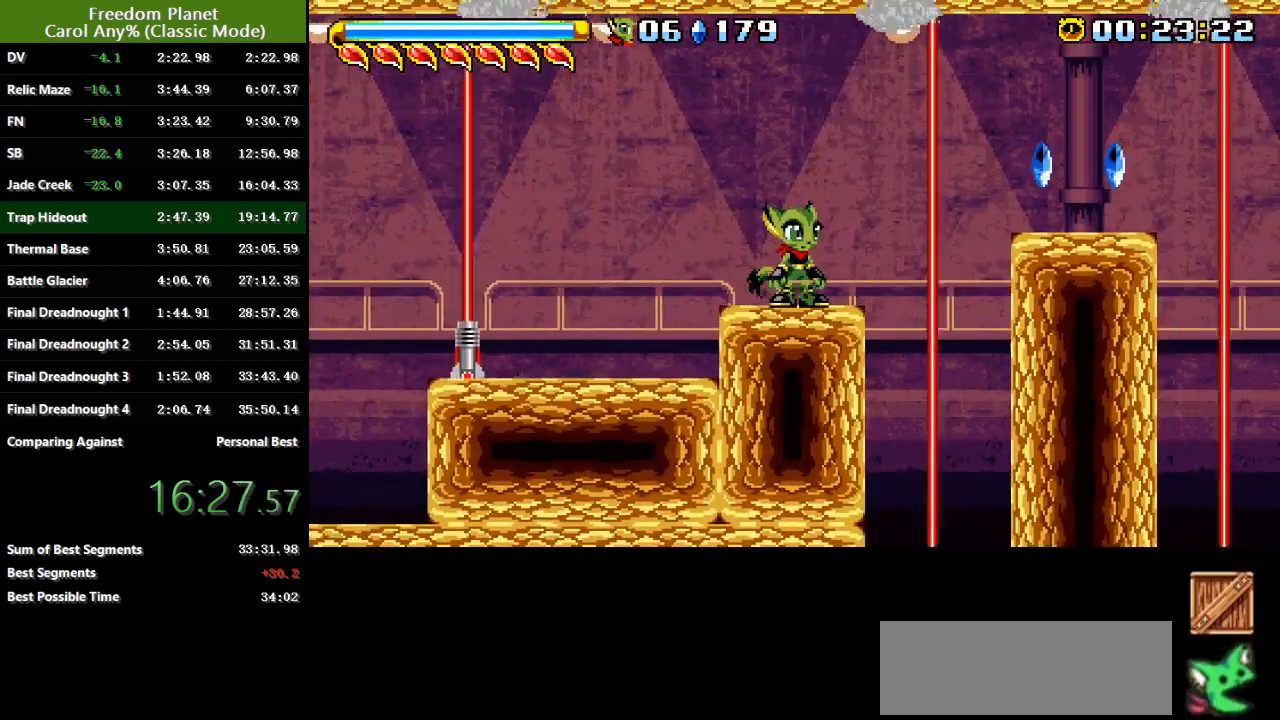
Gameplay with keyboard; each line is a JSON object with the keys held at the frame after it. "events" lists presses ("down") and releases ("up") of "atk", "down", "jump", "left", "pausa", "right", "sp" and "up" between this image and that frame as [ms after this image, input, new state], when the widget could be followed in between. No other keys are recorded. Mouse input is not recorded. Key names are as the overlay labels them; some are game actions (e.g. jump) rather than physical keys.
{"keys": [], "events": []}
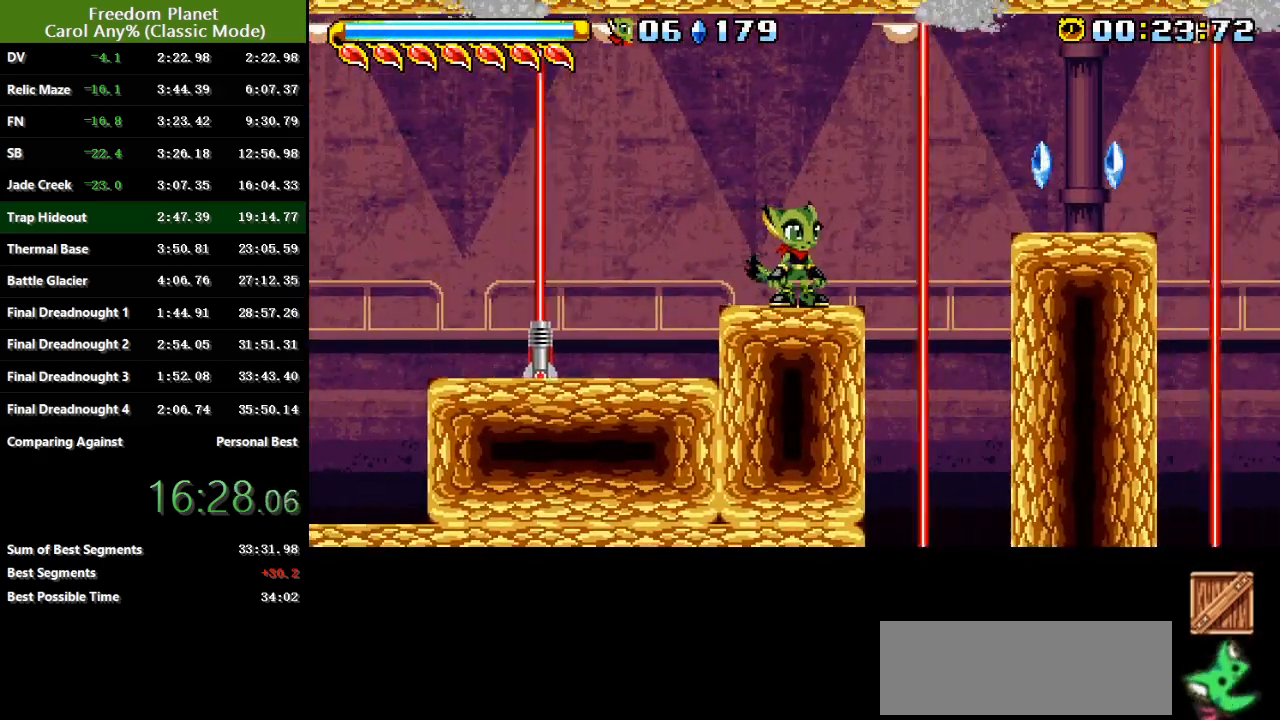
{"keys": ["right"], "events": [[17, "right", "down"], [83, "jump", "down"], [150, "jump", "up"], [217, "jump", "down"], [284, "jump", "up"]]}
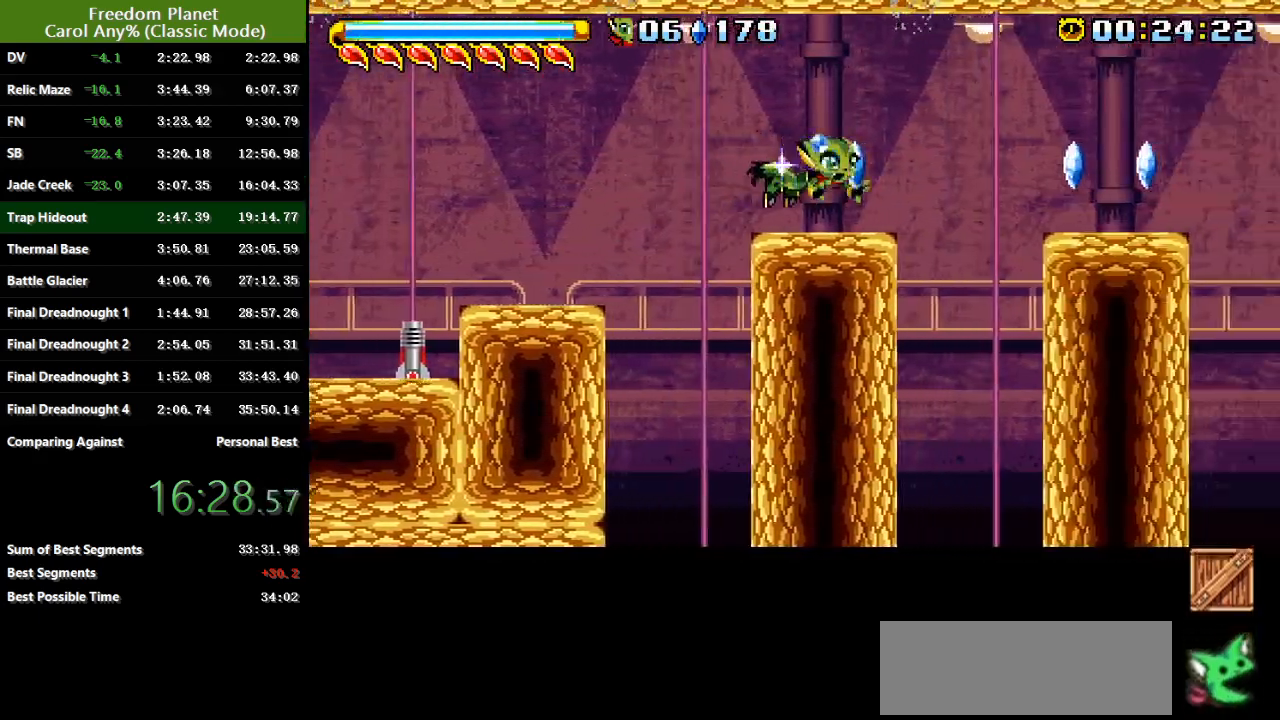
{"keys": ["right"], "events": []}
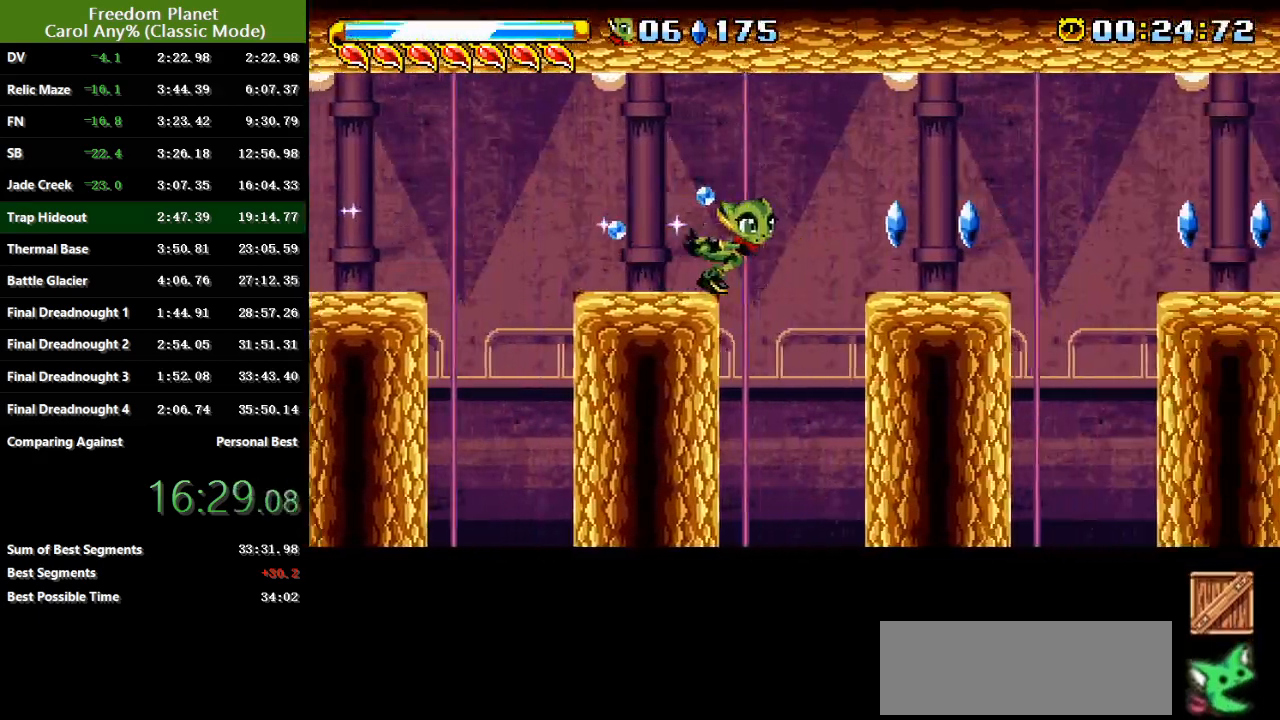
{"keys": ["right"], "events": []}
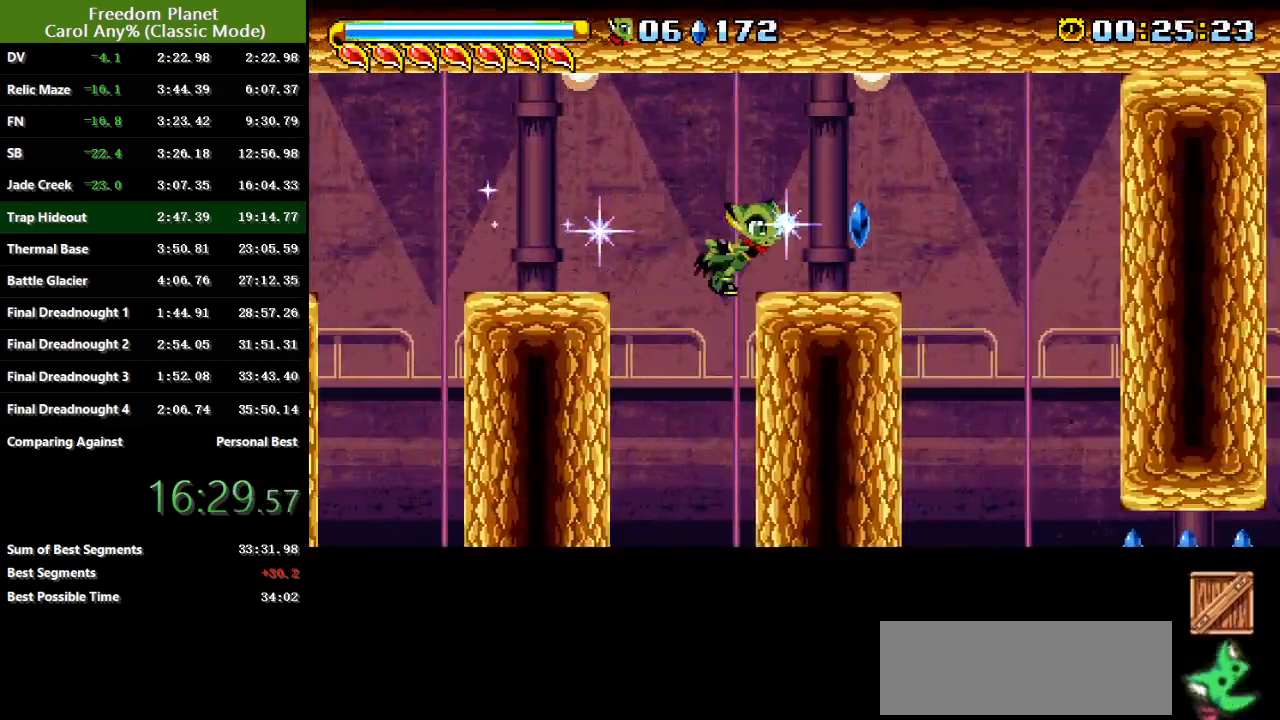
{"keys": ["right"], "events": [[401, "jump", "down"], [501, "jump", "up"]]}
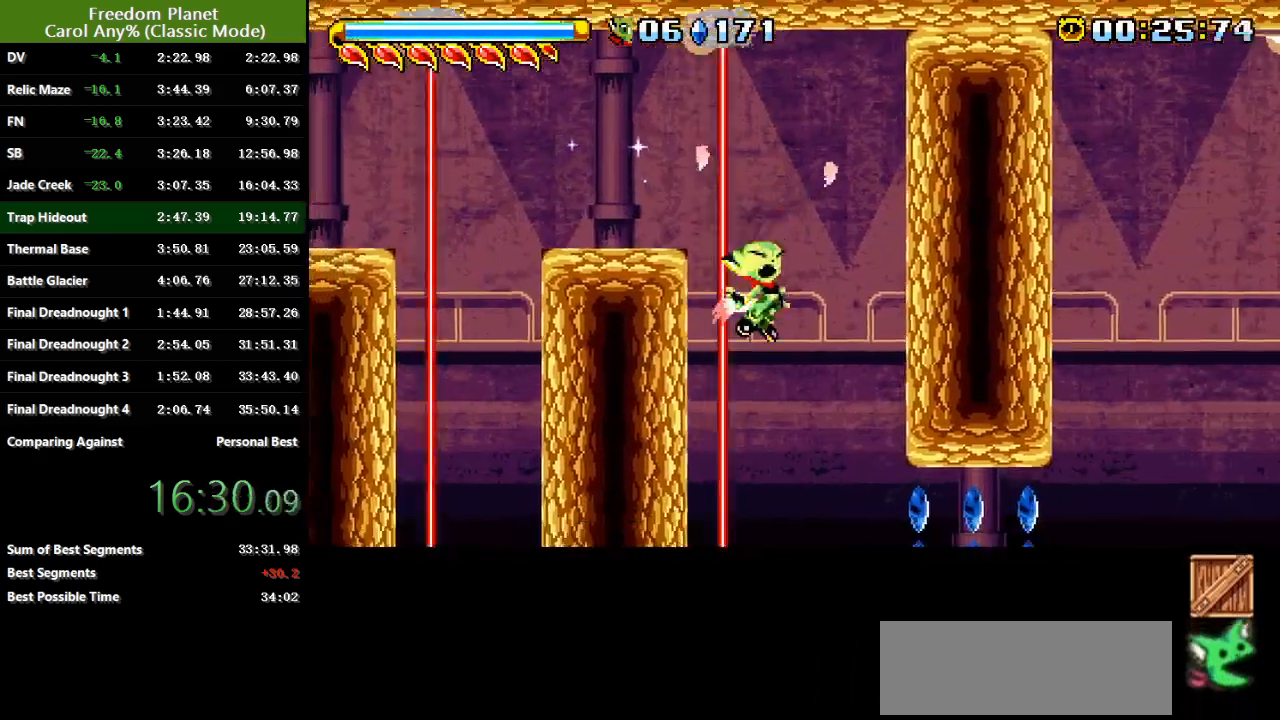
{"keys": ["right"], "events": [[167, "jump", "down"], [284, "jump", "up"], [350, "jump", "down"], [450, "jump", "up"]]}
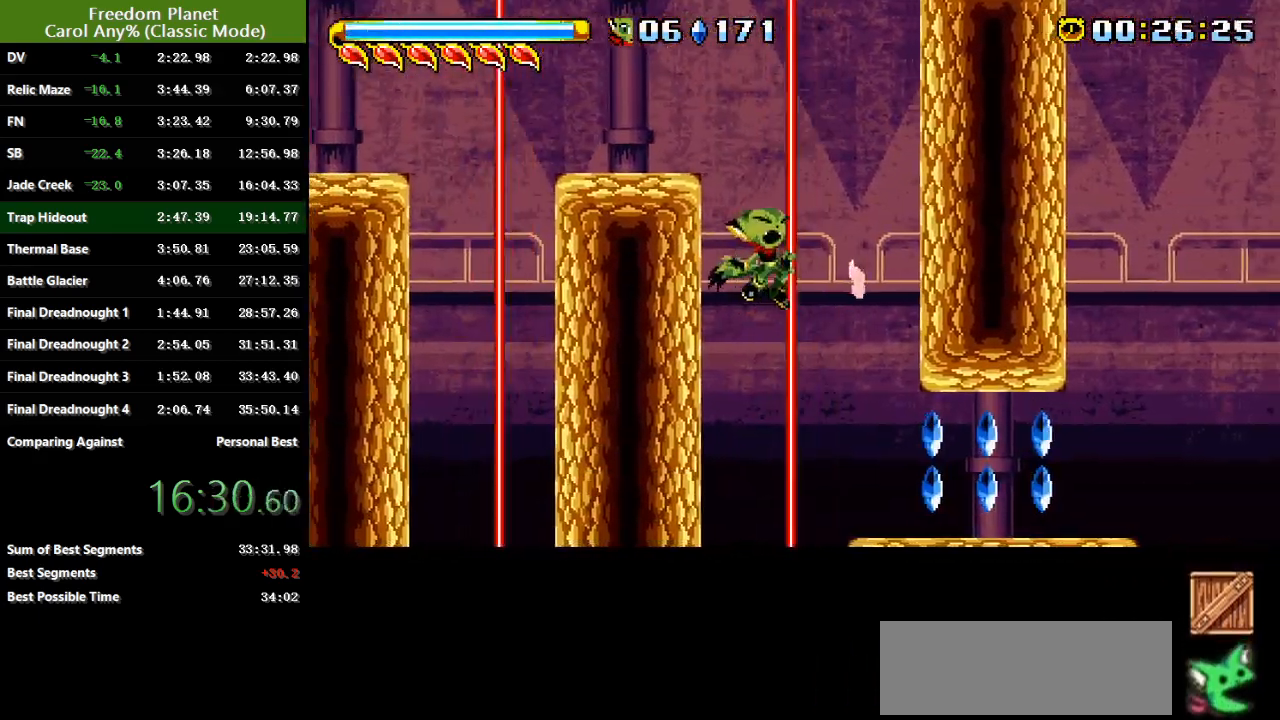
{"keys": ["right"], "events": [[184, "jump", "down"], [284, "jump", "up"]]}
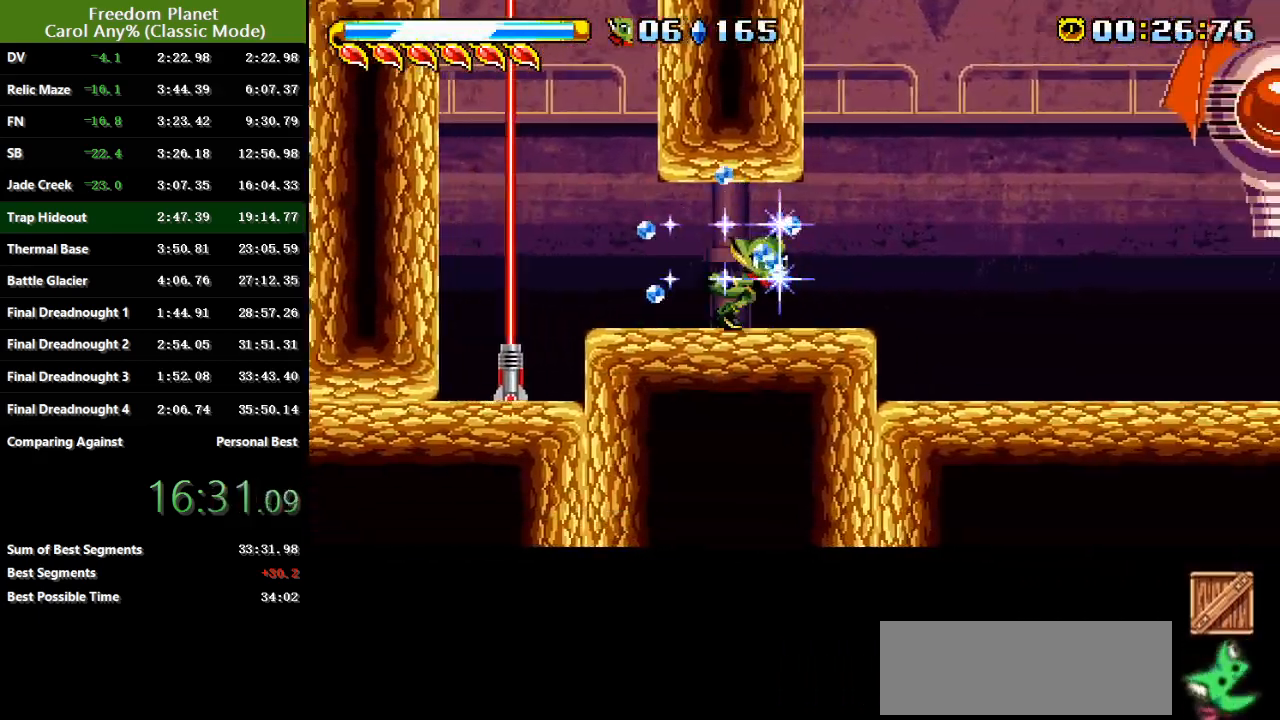
{"keys": ["right"], "events": []}
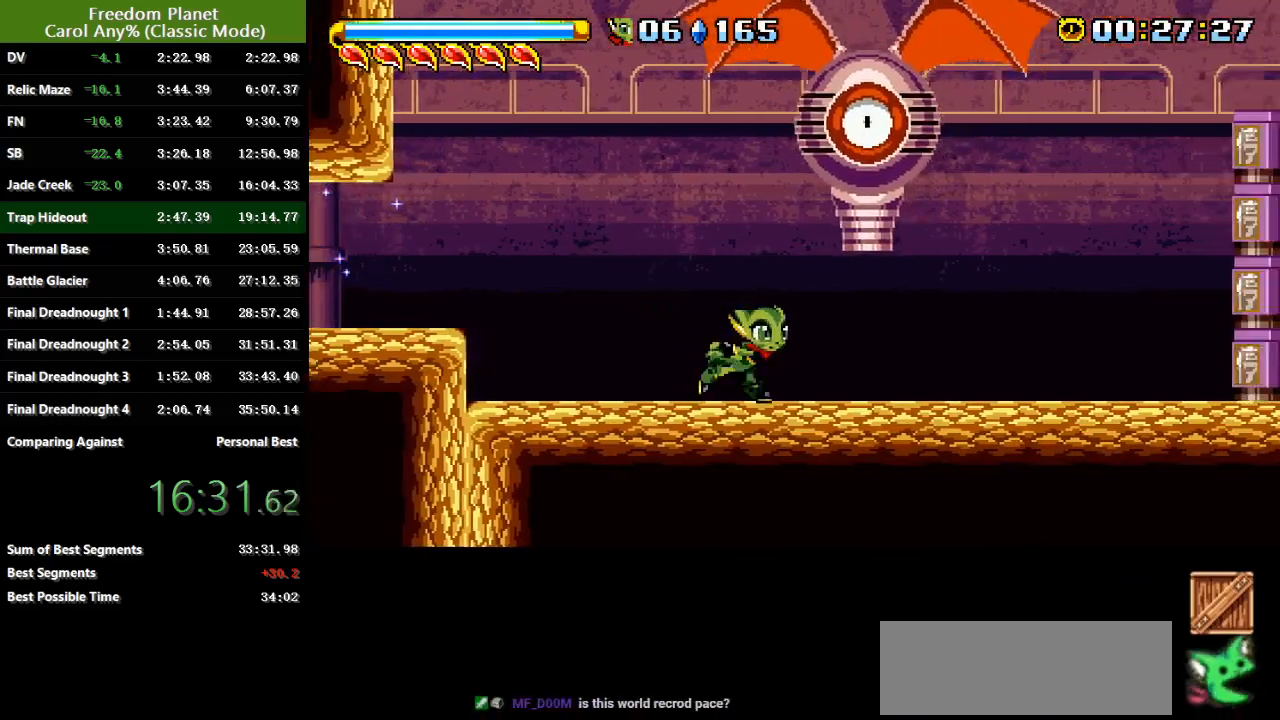
{"keys": ["jump", "right"], "events": [[251, "jump", "down"]]}
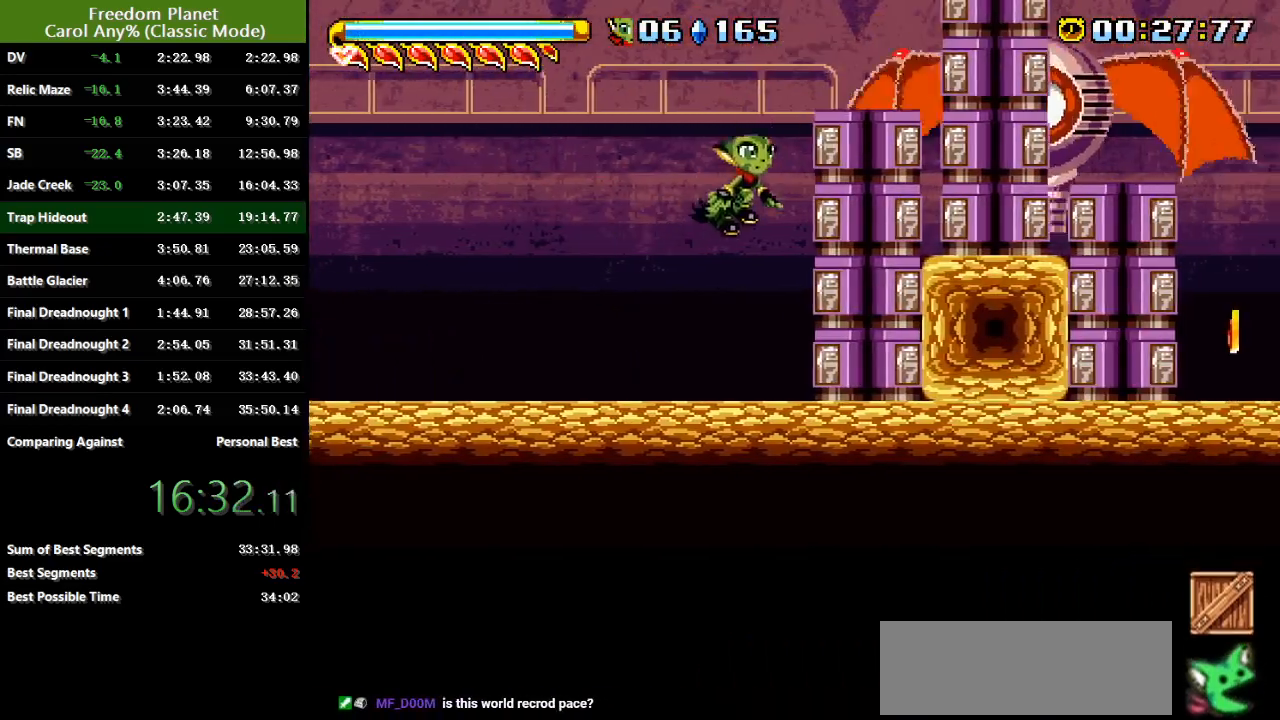
{"keys": ["right"], "events": [[50, "jump", "up"], [133, "jump", "down"], [317, "jump", "up"], [384, "jump", "down"], [484, "jump", "up"]]}
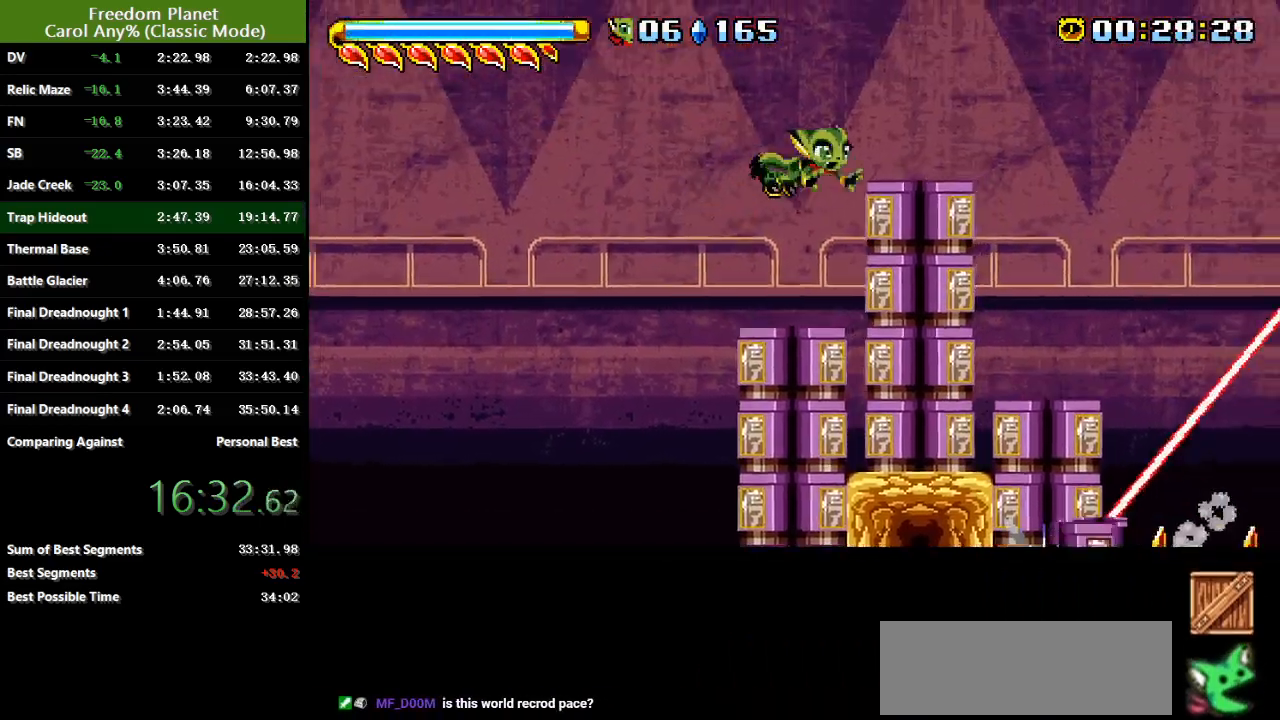
{"keys": ["right"], "events": [[117, "jump", "down"], [201, "jump", "up"], [251, "jump", "down"], [301, "jump", "up"]]}
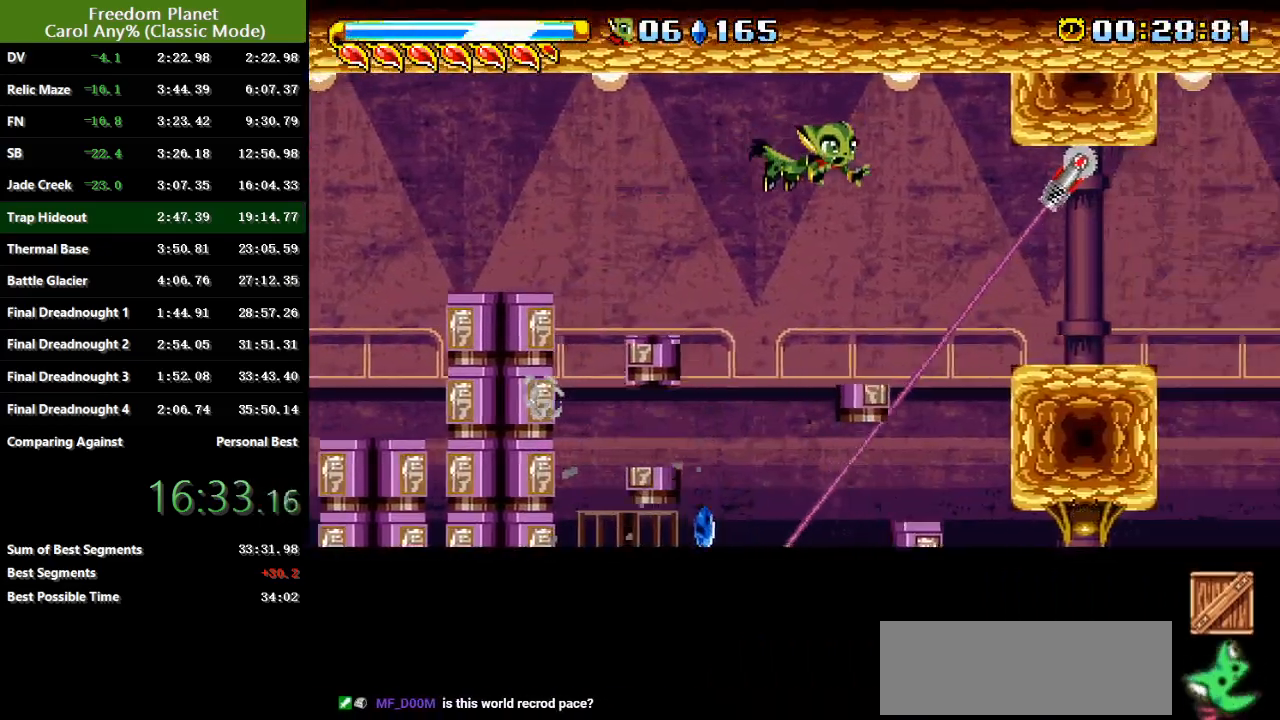
{"keys": ["jump", "right"], "events": [[350, "jump", "down"], [384, "jump", "up"], [484, "jump", "down"]]}
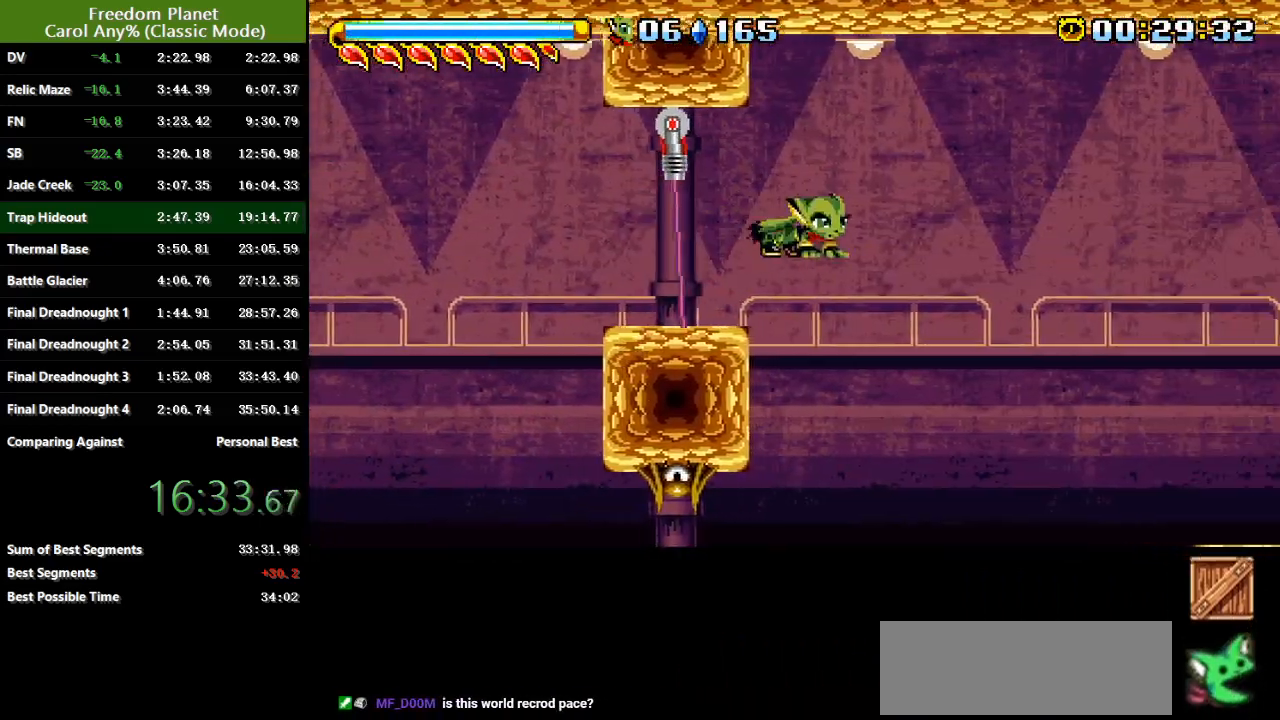
{"keys": ["right"], "events": [[17, "jump", "up"]]}
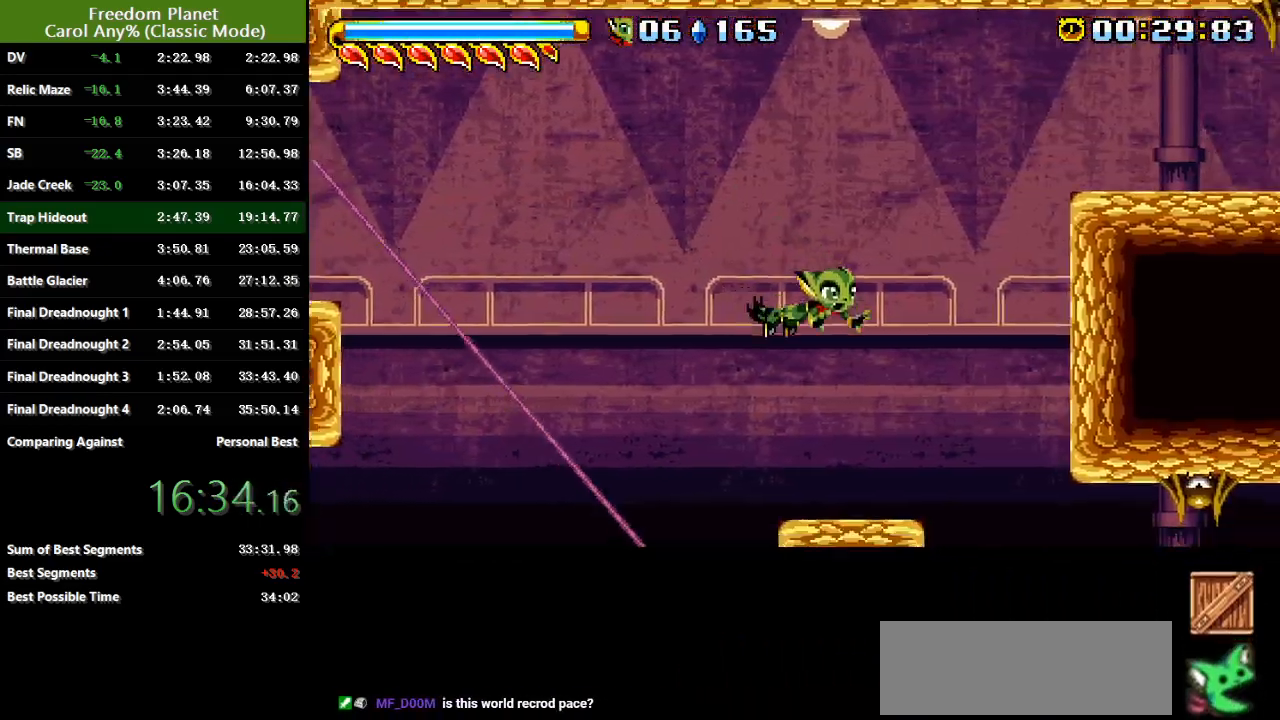
{"keys": ["right"], "events": []}
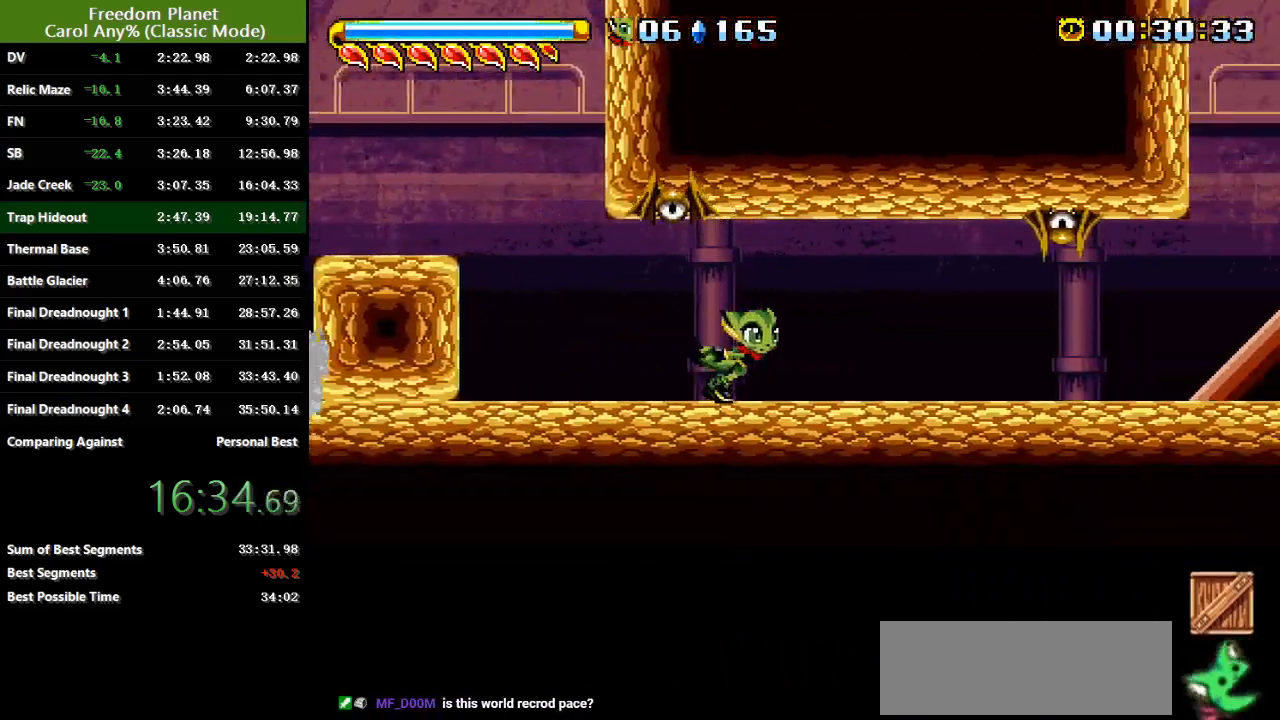
{"keys": ["down", "right"], "events": [[501, "down", "down"]]}
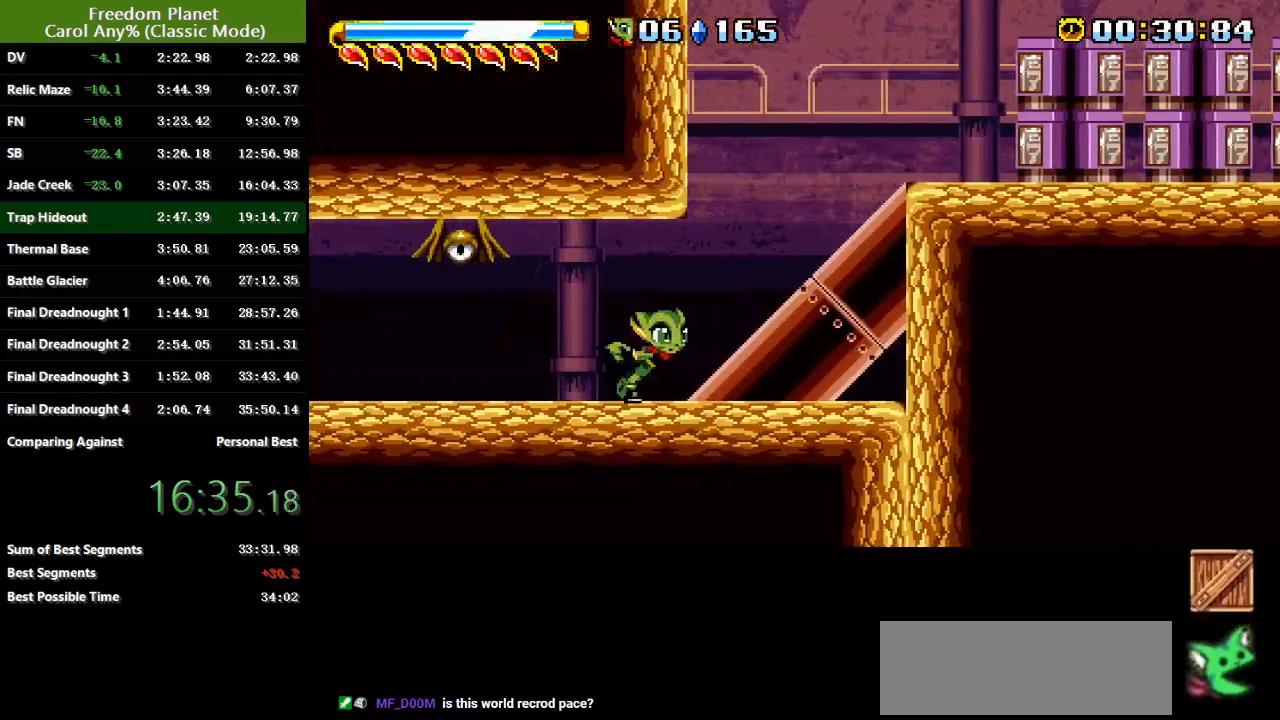
{"keys": ["jump", "right"], "events": [[33, "jump", "down"], [133, "down", "up"], [367, "jump", "up"], [434, "jump", "down"]]}
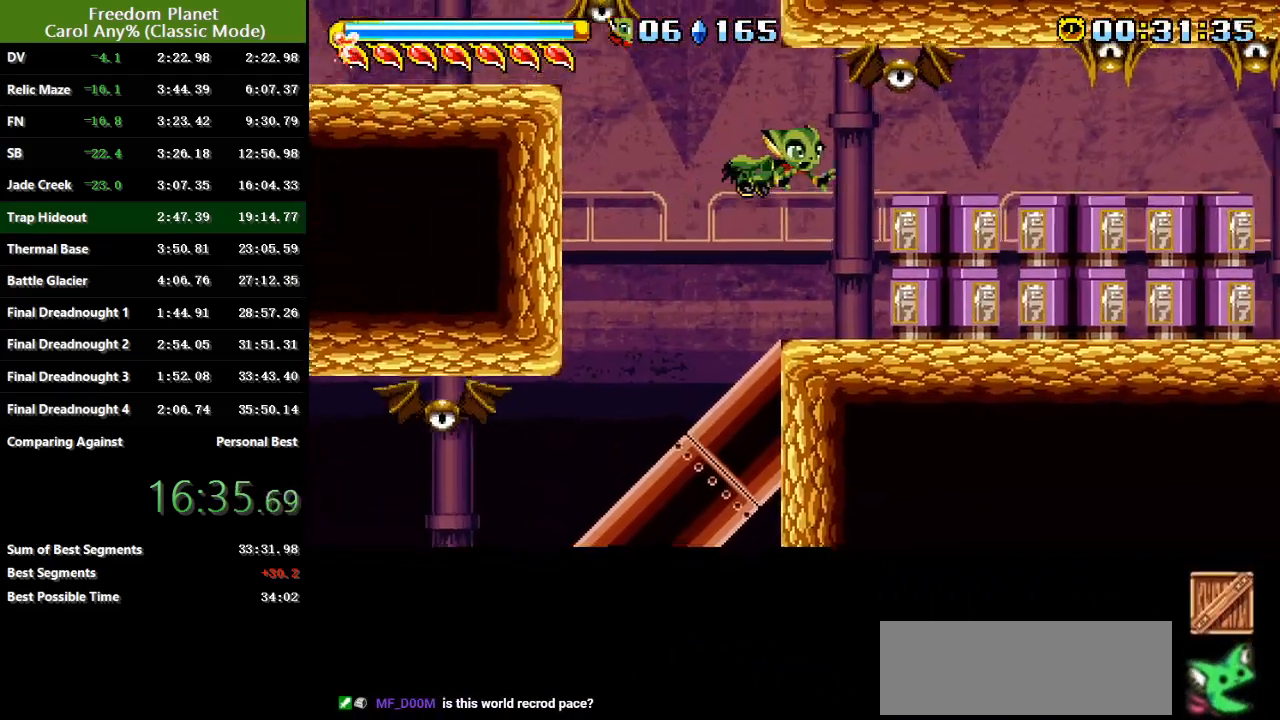
{"keys": ["right"], "events": [[51, "jump", "up"], [284, "jump", "down"], [351, "jump", "up"], [418, "jump", "down"], [484, "jump", "up"]]}
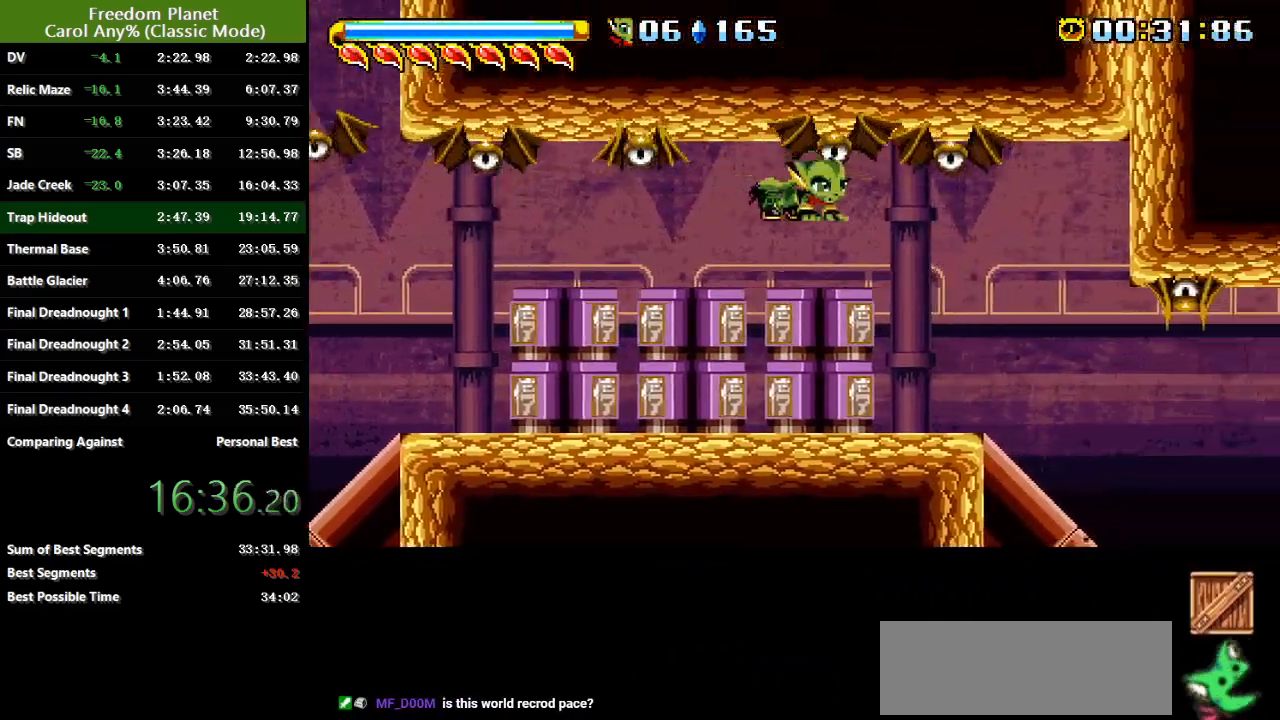
{"keys": ["down", "right"], "events": [[83, "down", "down"], [184, "left", "down"], [184, "right", "up"], [284, "left", "up"], [284, "right", "down"]]}
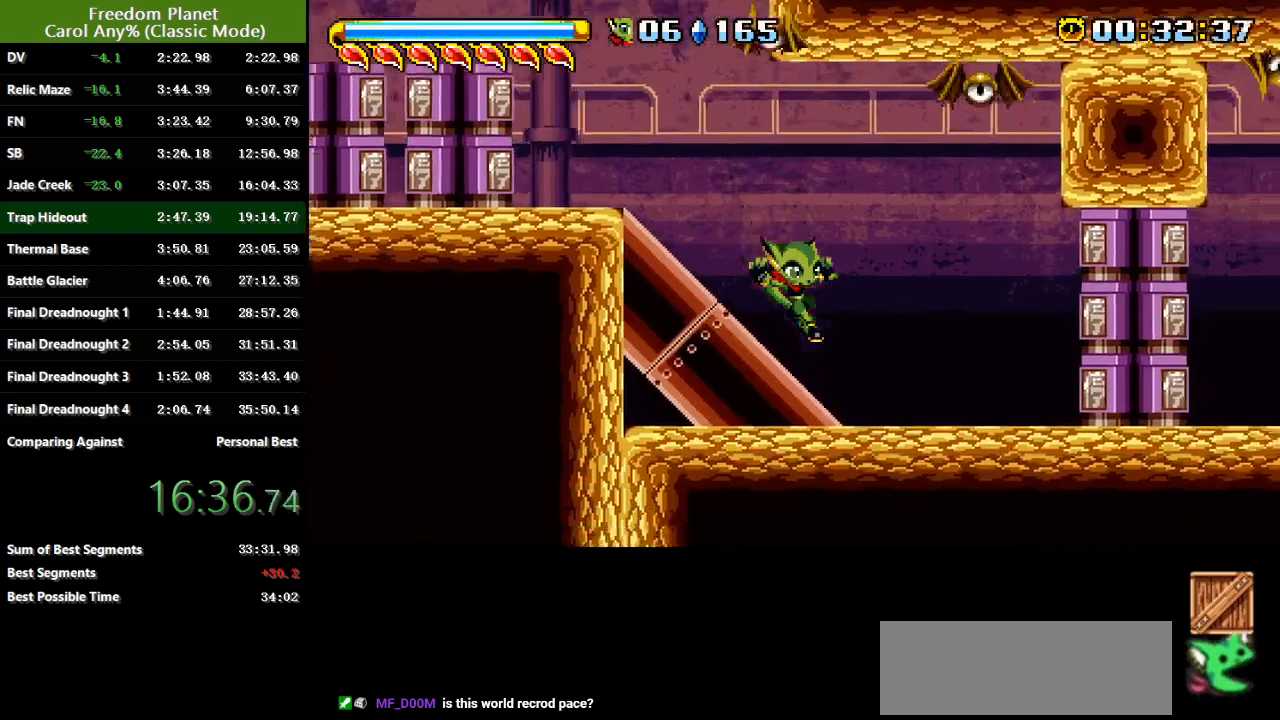
{"keys": ["down", "right"], "events": [[17, "jump", "down"], [117, "jump", "up"]]}
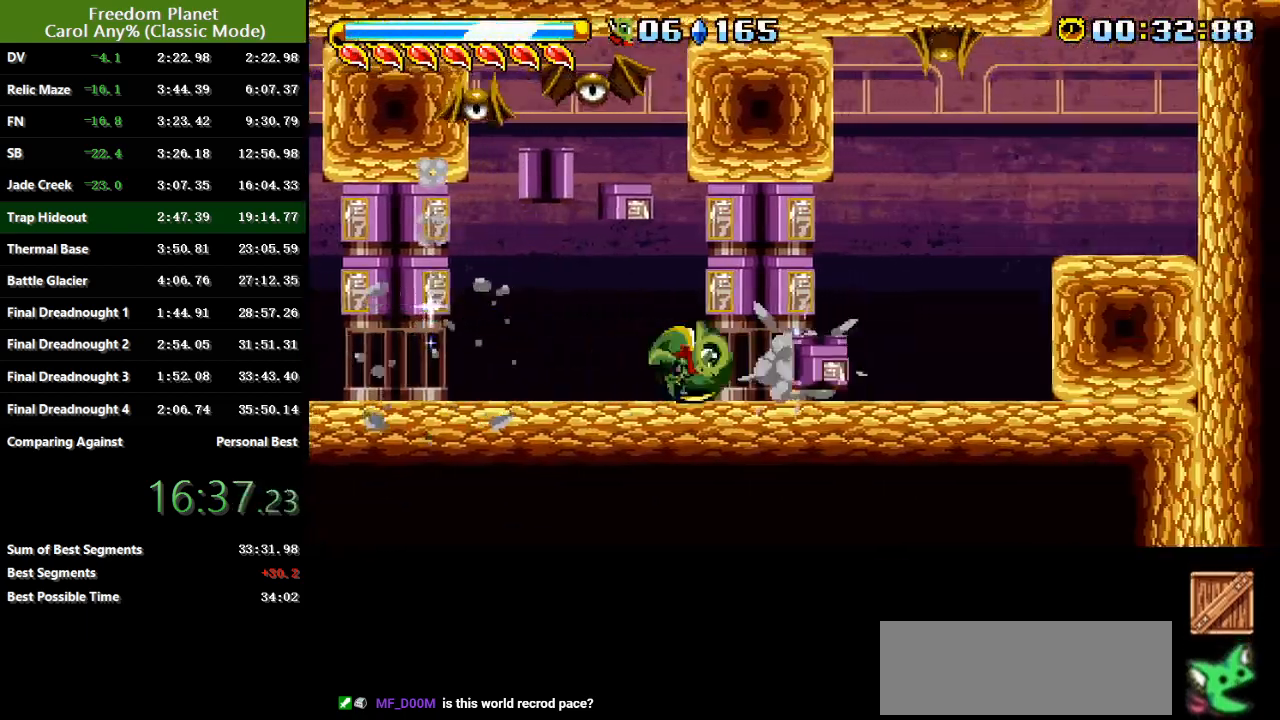
{"keys": ["right"], "events": [[67, "jump", "down"], [167, "down", "up"], [467, "jump", "up"]]}
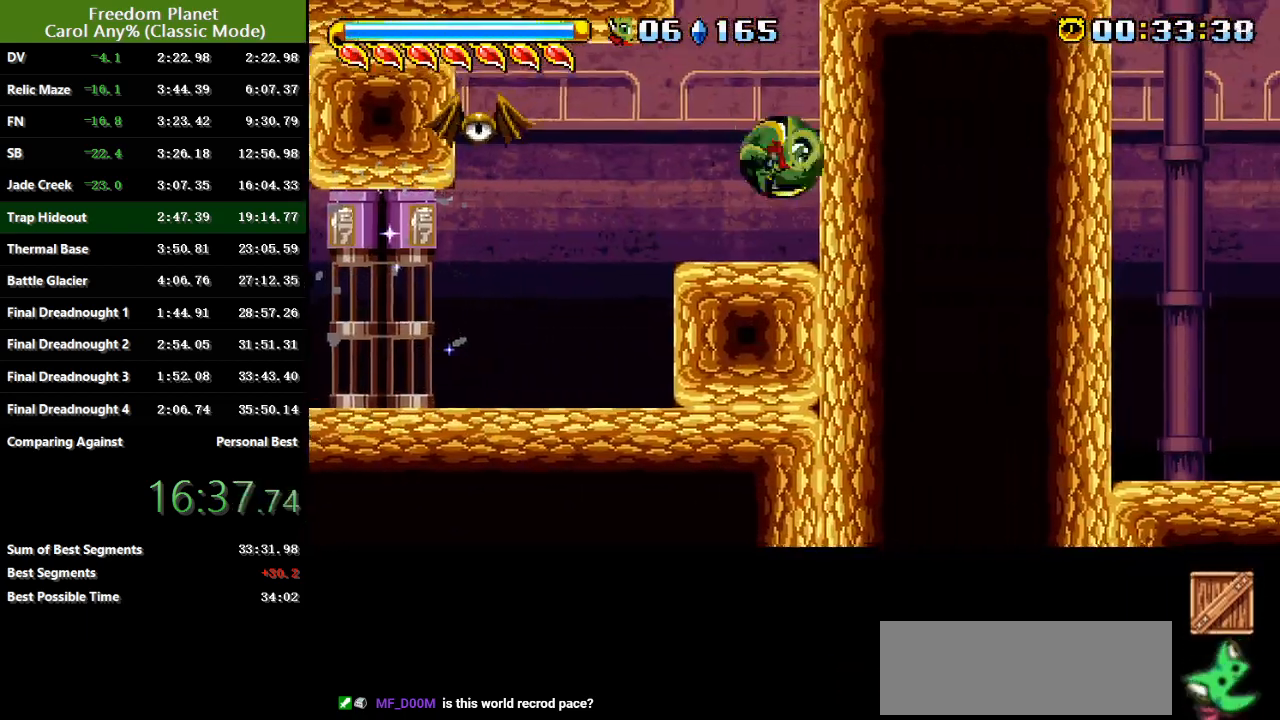
{"keys": ["right", "sp"], "events": [[34, "jump", "down"], [167, "jump", "up"], [234, "jump", "down"], [368, "sp", "down"], [468, "jump", "up"]]}
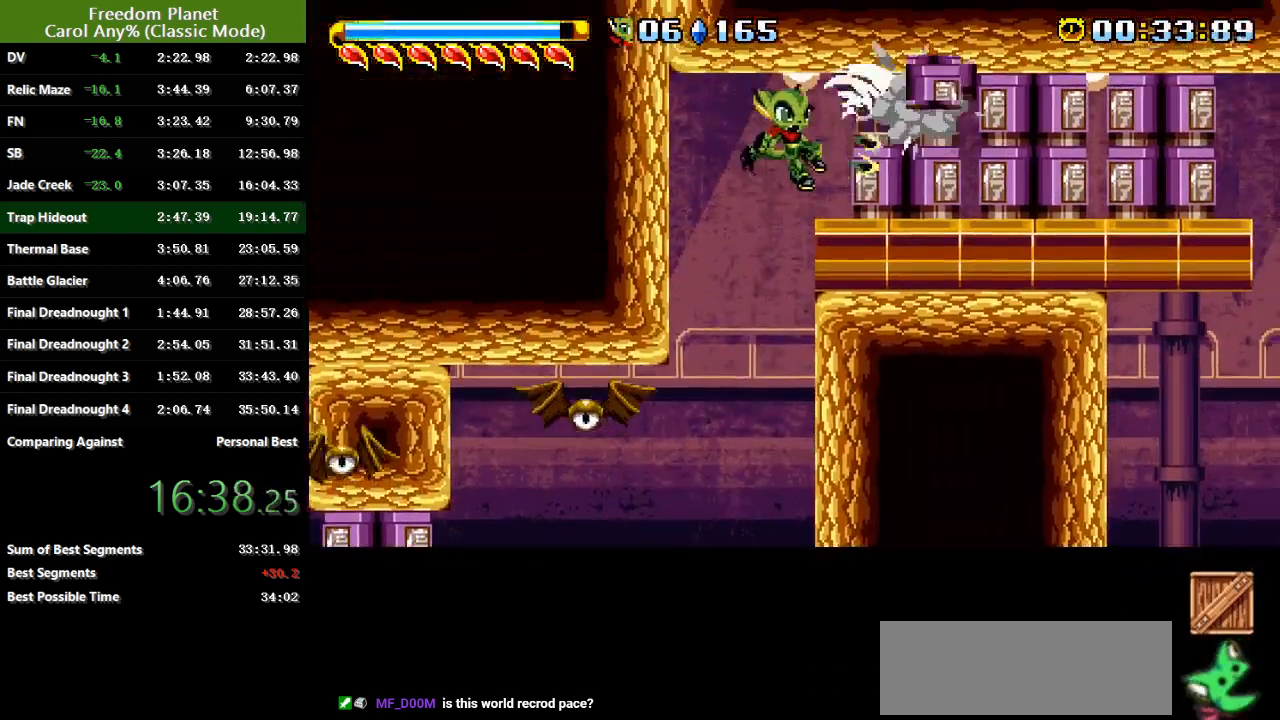
{"keys": ["right", "sp"], "events": []}
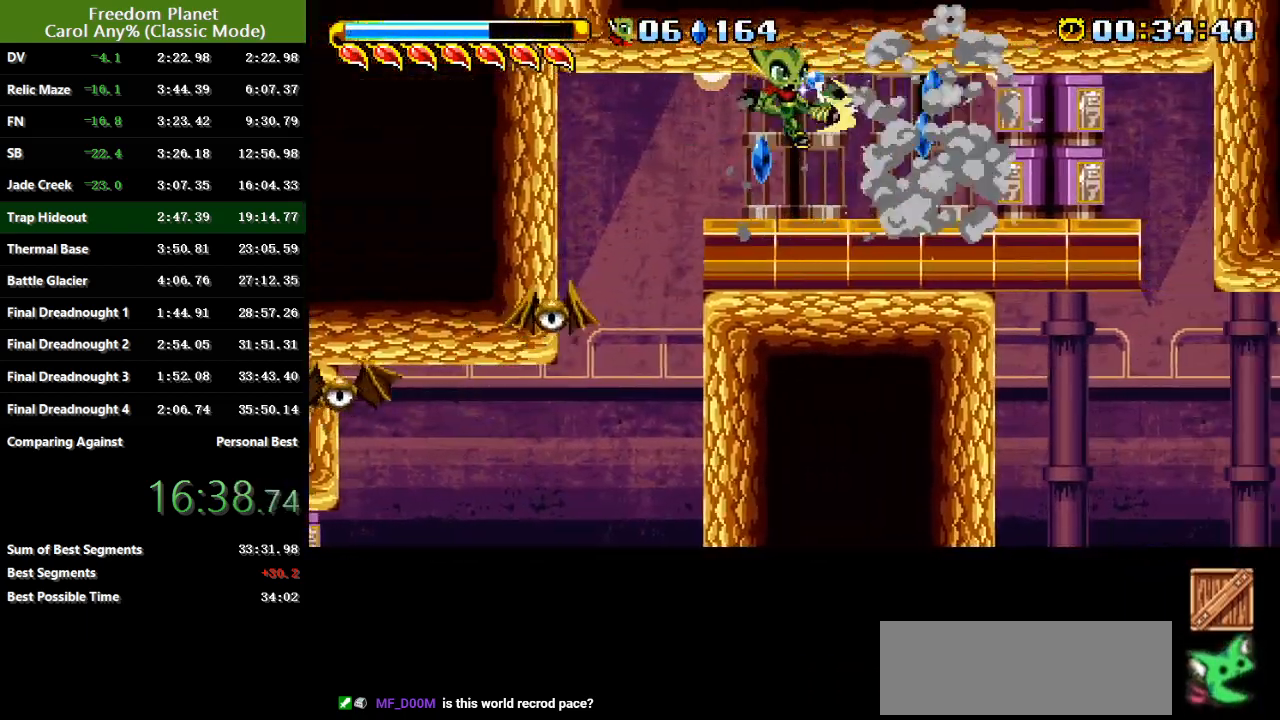
{"keys": ["jump", "right"], "events": [[251, "sp", "up"], [484, "jump", "down"]]}
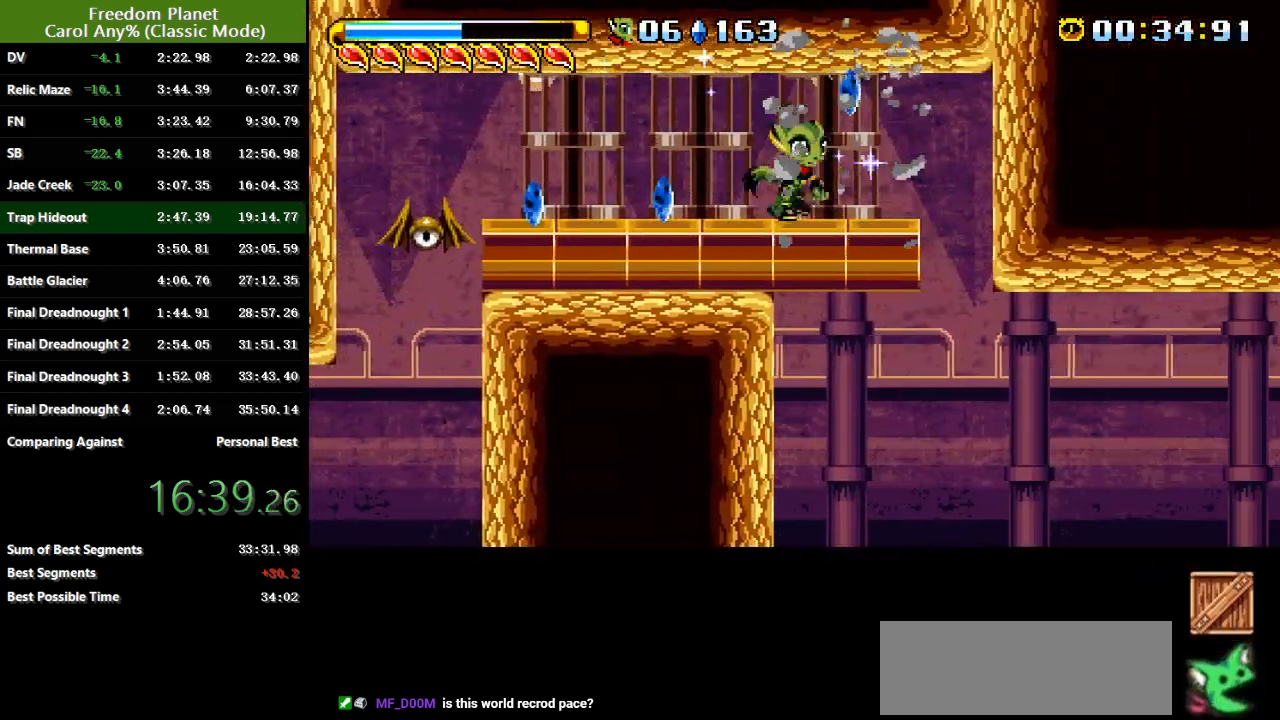
{"keys": [], "events": [[50, "jump", "up"], [150, "jump", "down"], [183, "jump", "up"], [317, "right", "up"]]}
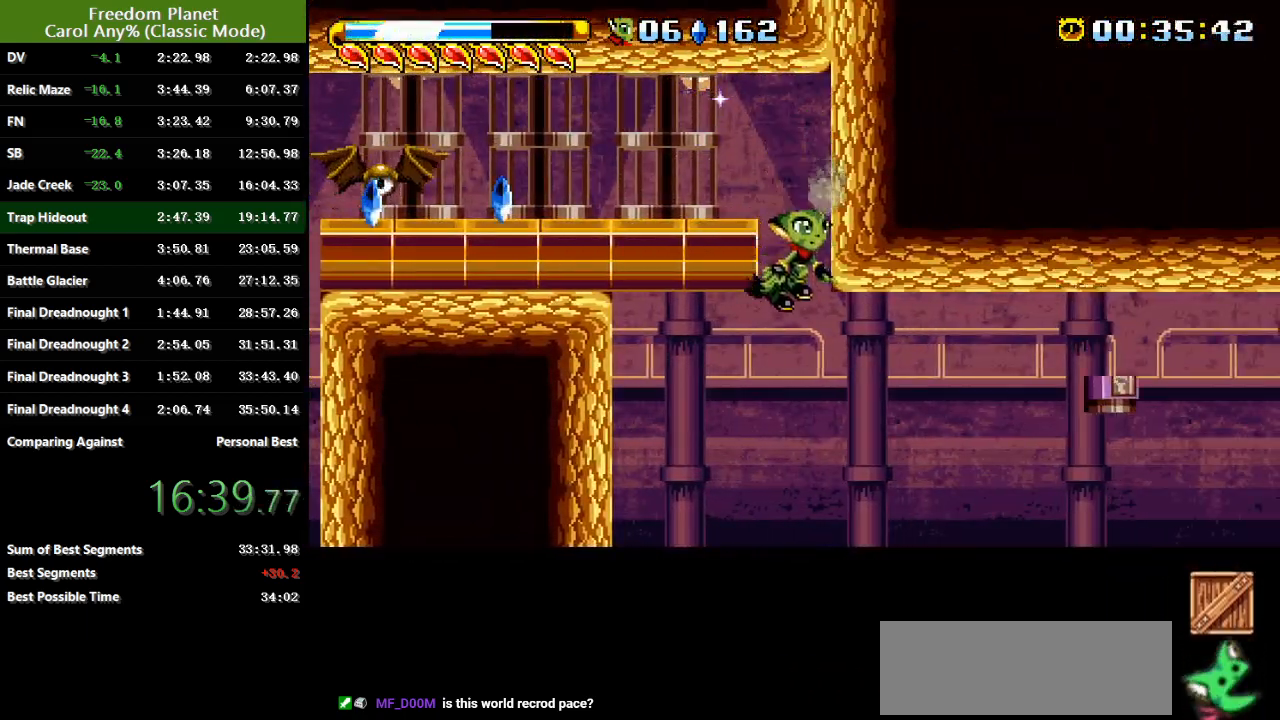
{"keys": ["right"], "events": [[67, "right", "down"], [134, "jump", "down"], [201, "jump", "up"], [334, "jump", "down"], [368, "jump", "up"]]}
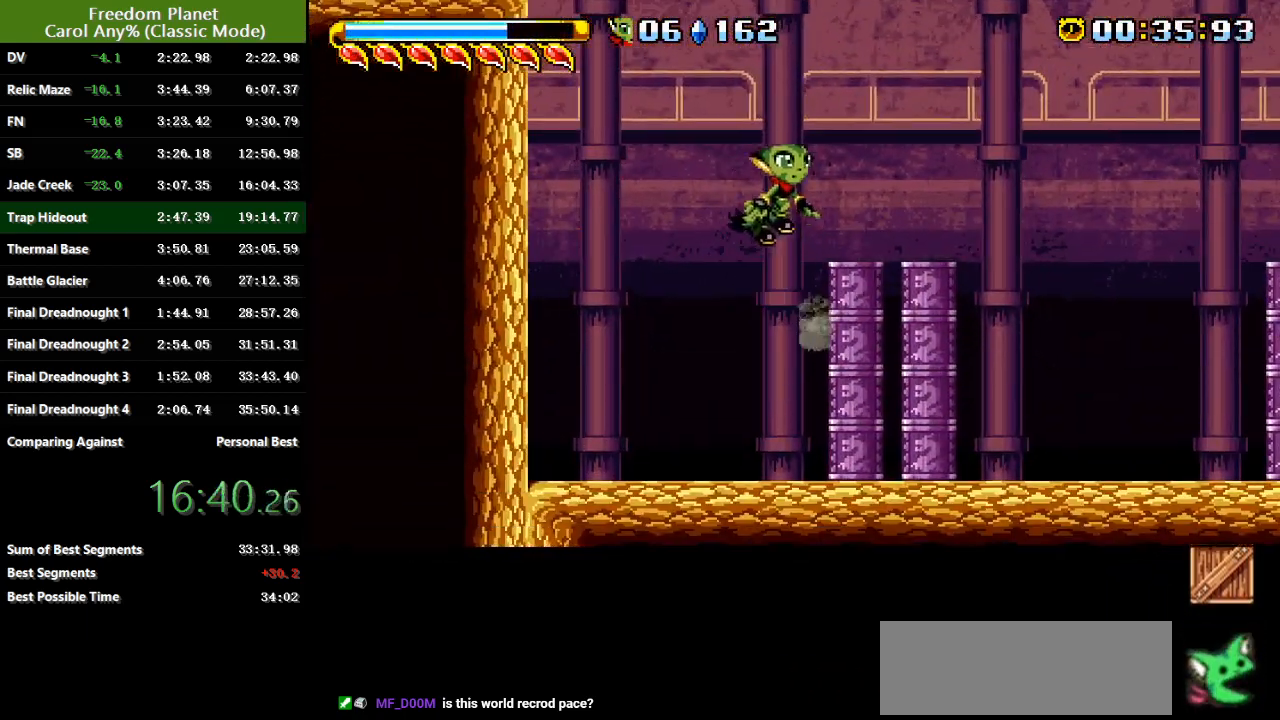
{"keys": ["right"], "events": [[334, "jump", "down"], [367, "jump", "up"]]}
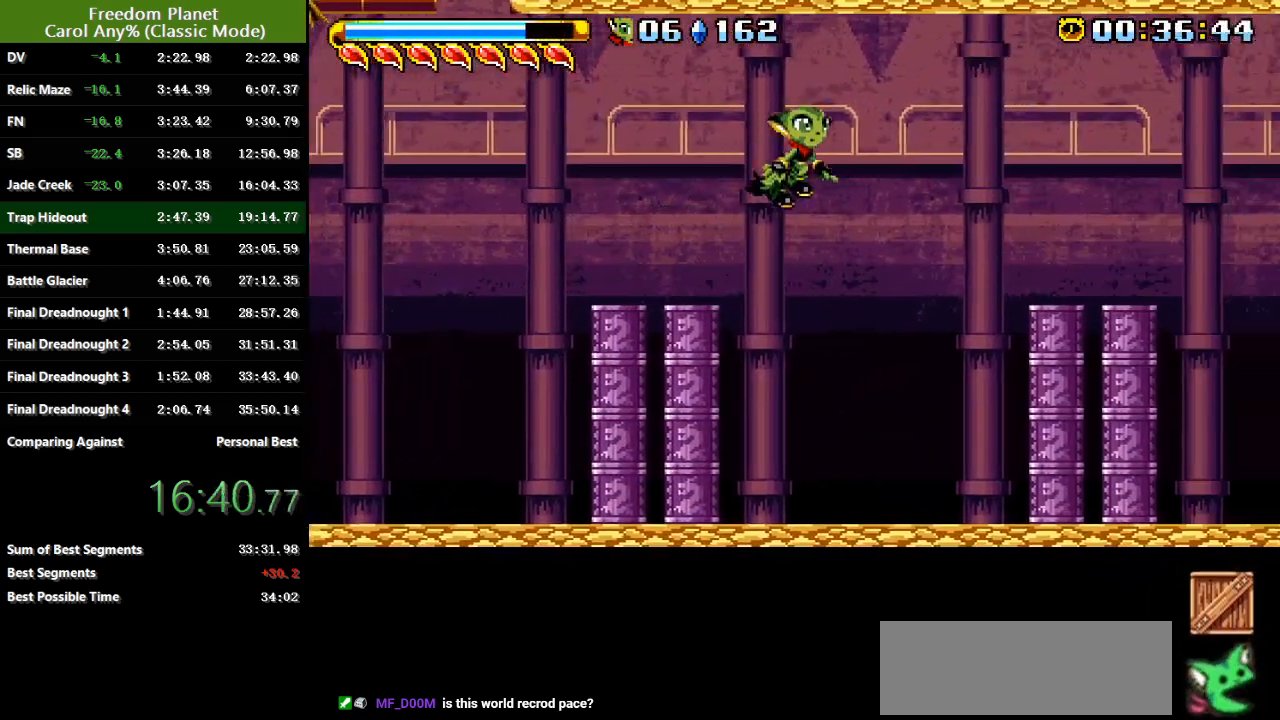
{"keys": ["jump"], "events": [[134, "right", "up"], [434, "jump", "down"]]}
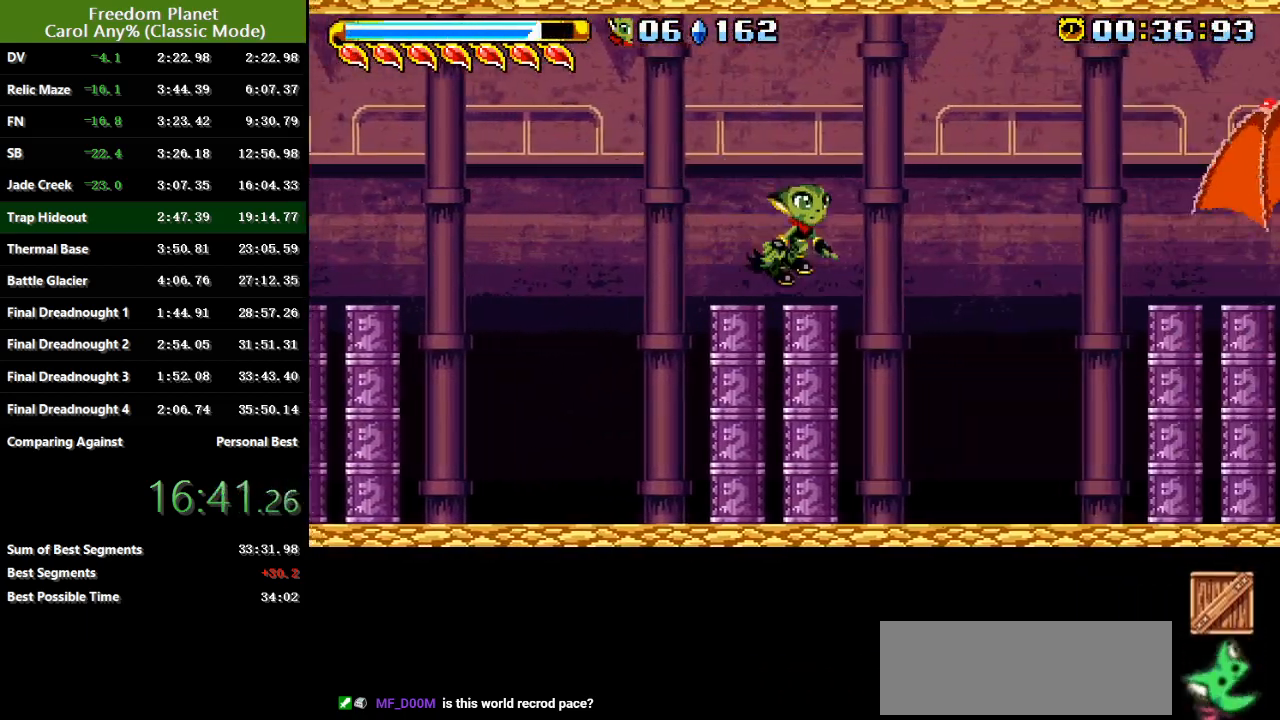
{"keys": ["down", "right"], "events": [[17, "jump", "up"], [134, "jump", "down"], [134, "right", "down"], [167, "jump", "up"], [434, "down", "down"]]}
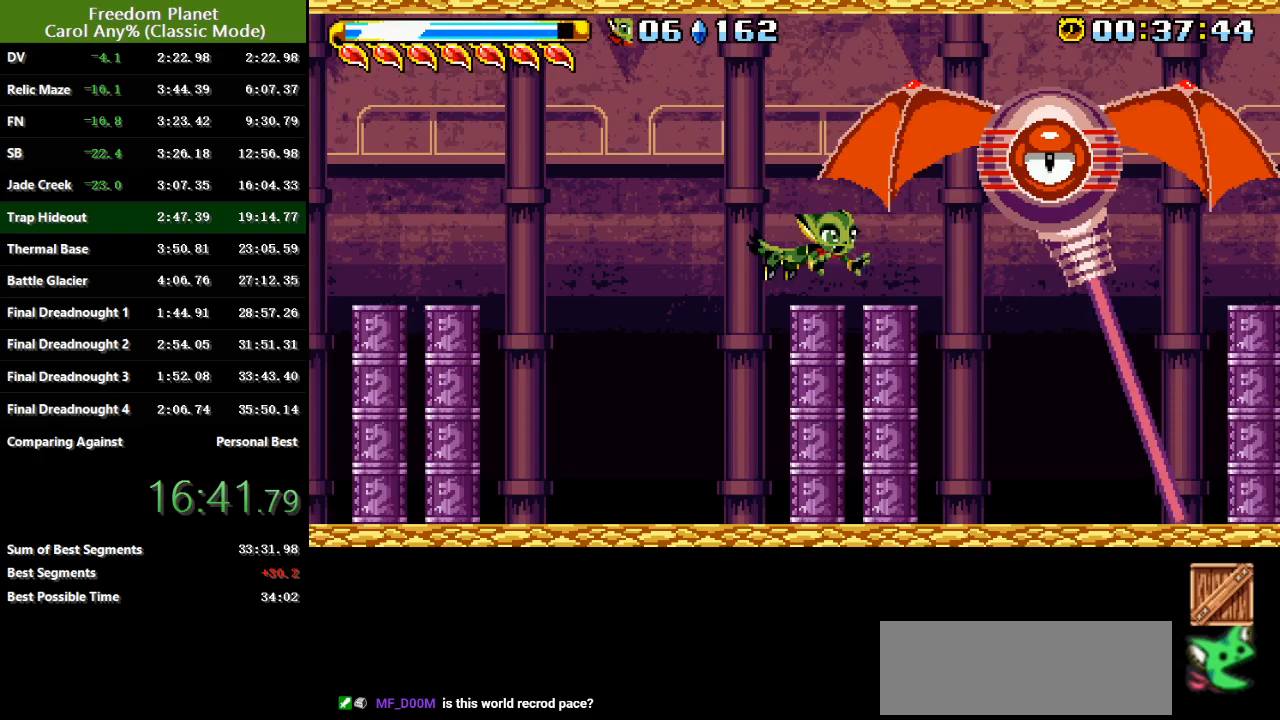
{"keys": ["atk", "jump", "left"], "events": [[67, "jump", "down"], [133, "atk", "down"], [167, "left", "down"], [233, "down", "up"], [233, "jump", "up"], [233, "right", "up"], [267, "atk", "up"], [434, "jump", "down"], [467, "atk", "down"]]}
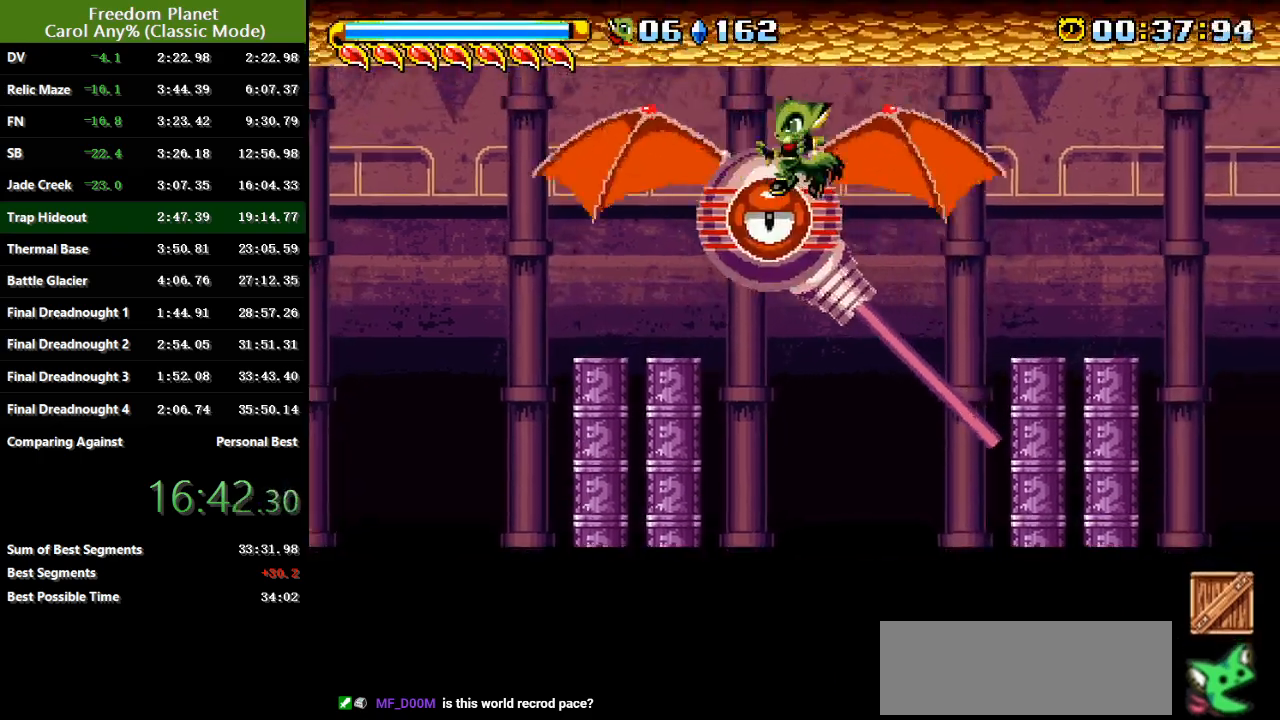
{"keys": ["left", "right"], "events": [[67, "jump", "up"], [100, "atk", "up"], [267, "atk", "down"], [267, "jump", "down"], [367, "jump", "up"], [417, "atk", "up"], [484, "right", "down"]]}
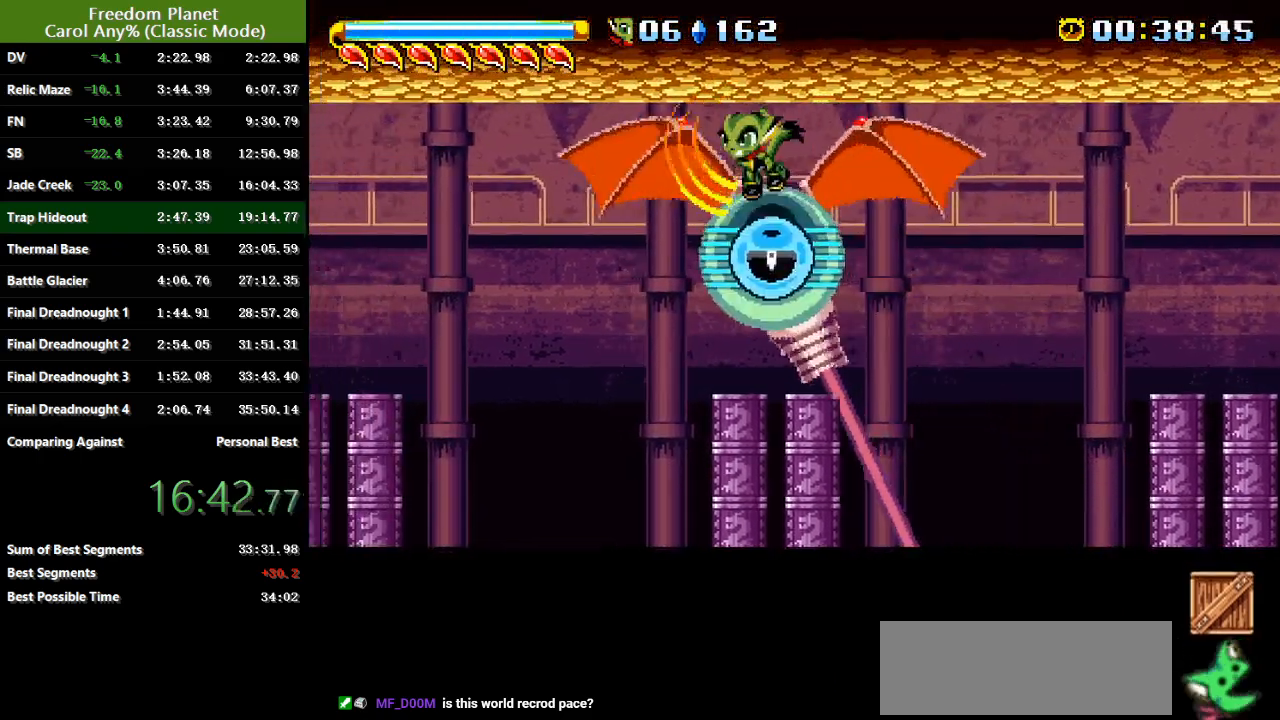
{"keys": ["atk", "jump", "left"], "events": [[16, "left", "up"], [117, "atk", "down"], [117, "jump", "down"], [250, "atk", "up"], [250, "jump", "up"], [384, "left", "down"], [417, "jump", "down"], [417, "right", "up"], [450, "atk", "down"]]}